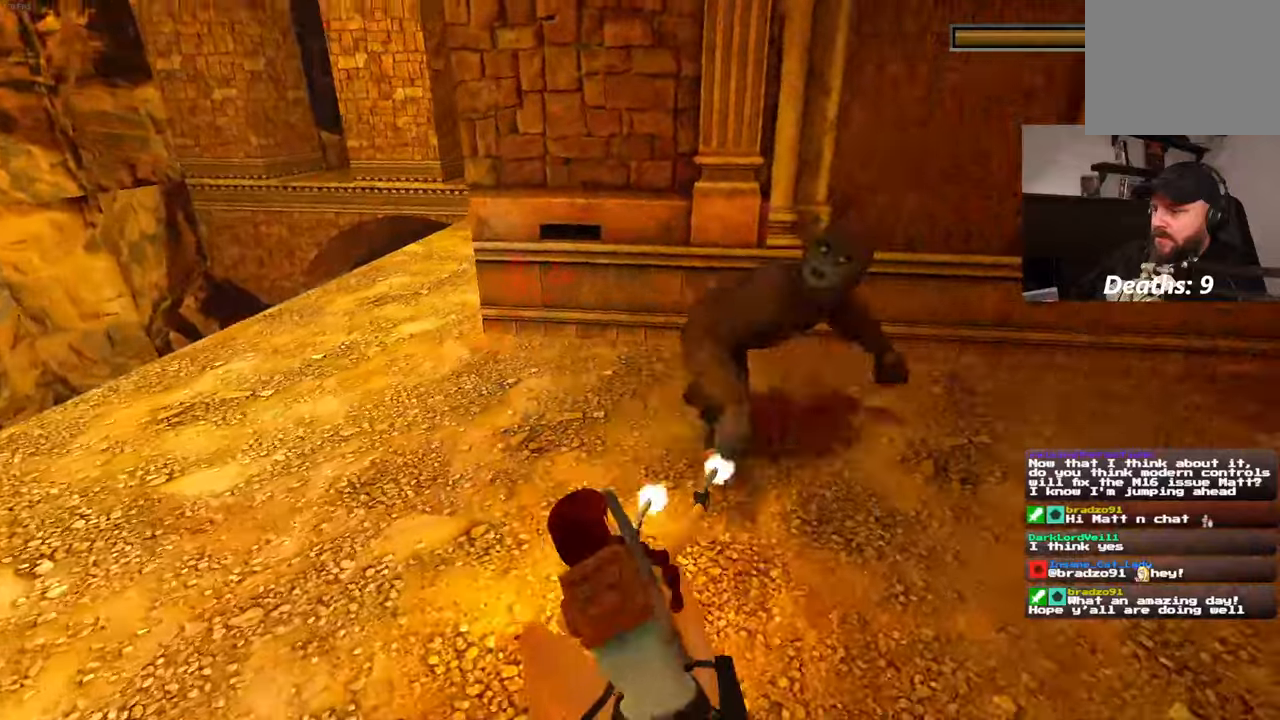
Gameplay with a controller (PlayStation layout); each line is a JSON object with the inputs held at the frame after it (dt_ms = milliseconds from this image to that frame). "events" lists button and stick changes between this image and that frame as [ms after this image, input, new state], when the widget could be followed in between. Not read: DPAD_LEFT HOME L3 R2 R3 SELECT.
{"dt_ms": 500, "buttons": ["L2"], "left_stick": "center", "right_stick": "center"}
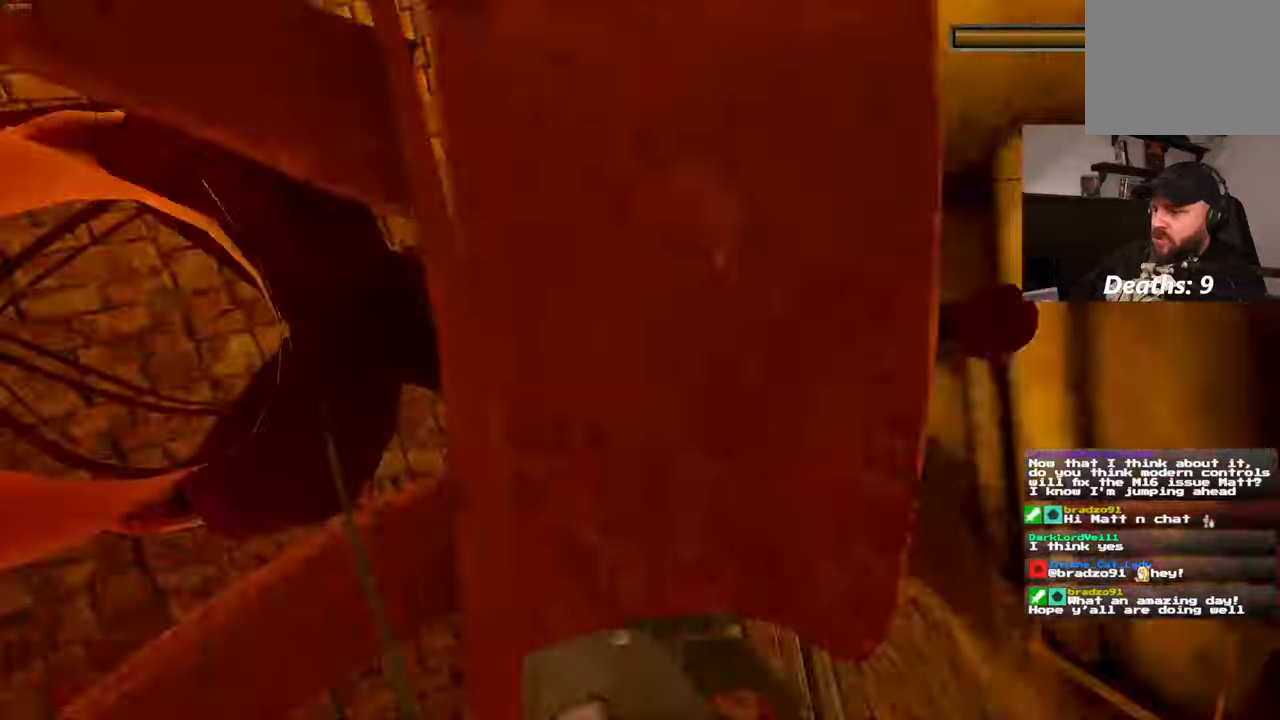
{"dt_ms": 1000, "buttons": ["L2"], "left_stick": "center", "right_stick": "center"}
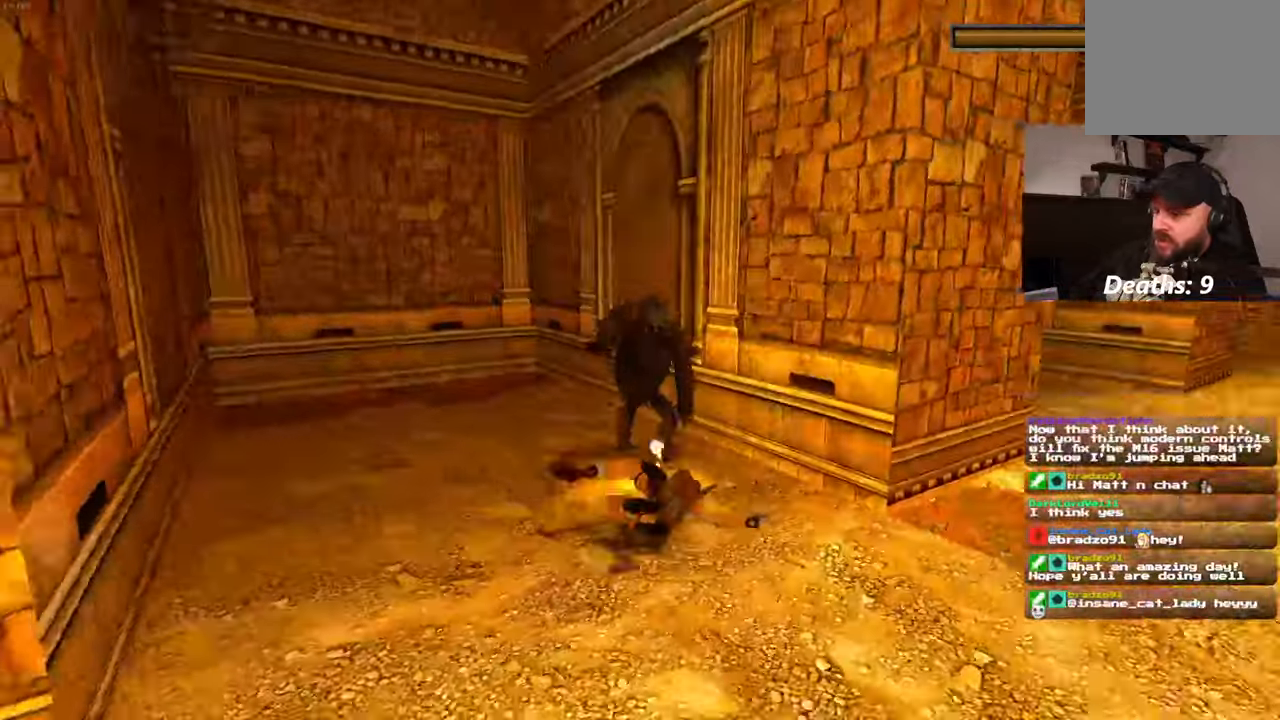
{"dt_ms": 500, "buttons": ["L2"], "left_stick": "down", "right_stick": "center", "events": [[350, "left_stick", "down"]]}
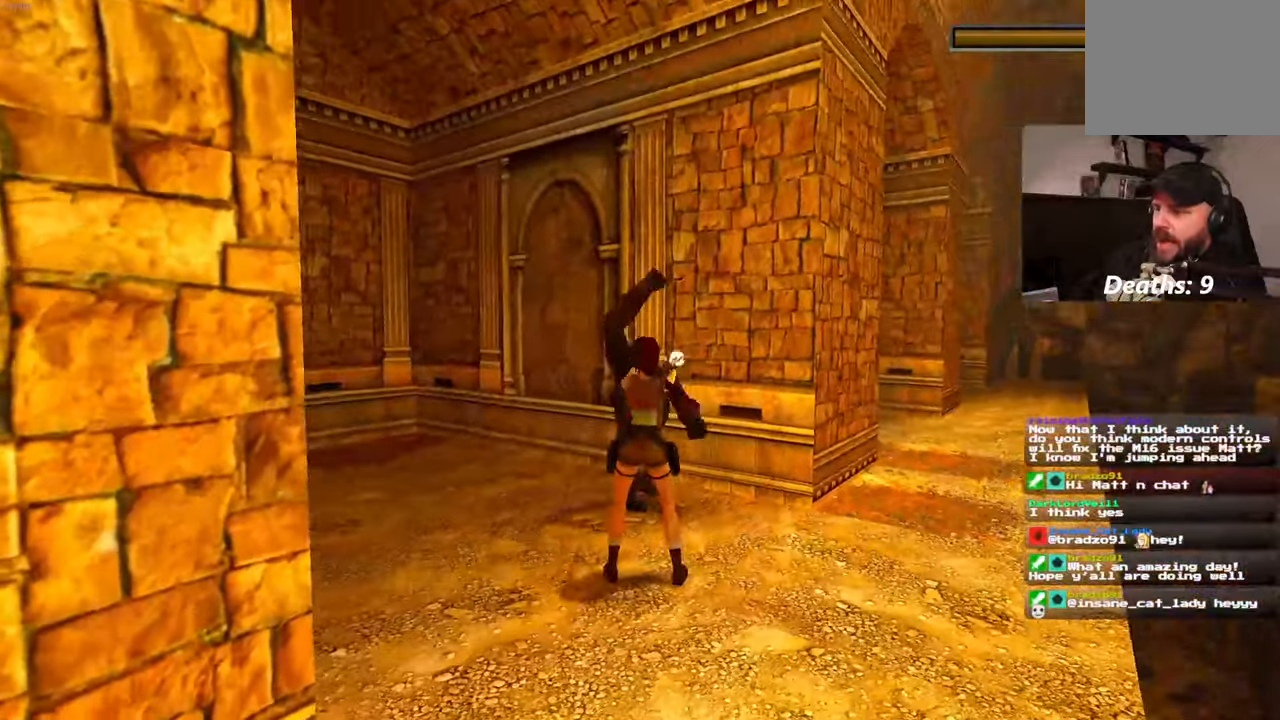
{"dt_ms": 500, "buttons": ["L2"], "left_stick": "down", "right_stick": "center", "events": []}
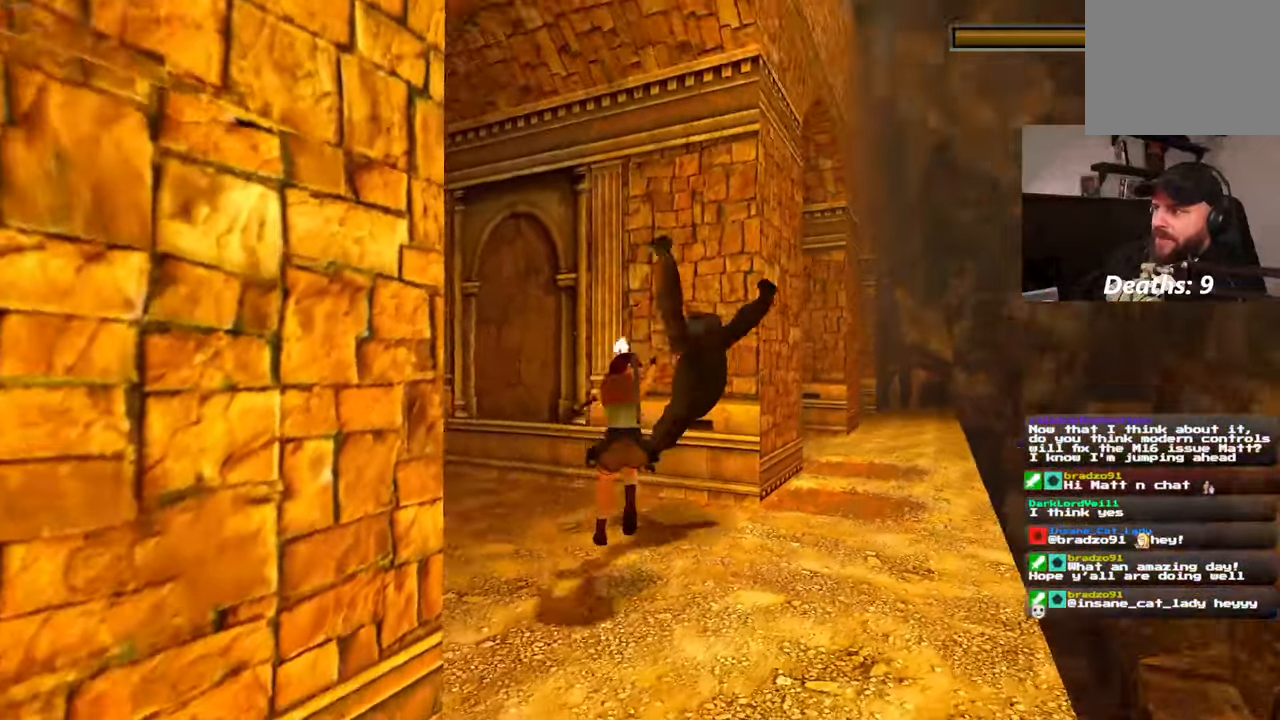
{"dt_ms": 500, "buttons": ["L2"], "left_stick": "center", "right_stick": "center", "events": [[350, "left_stick", "center"]]}
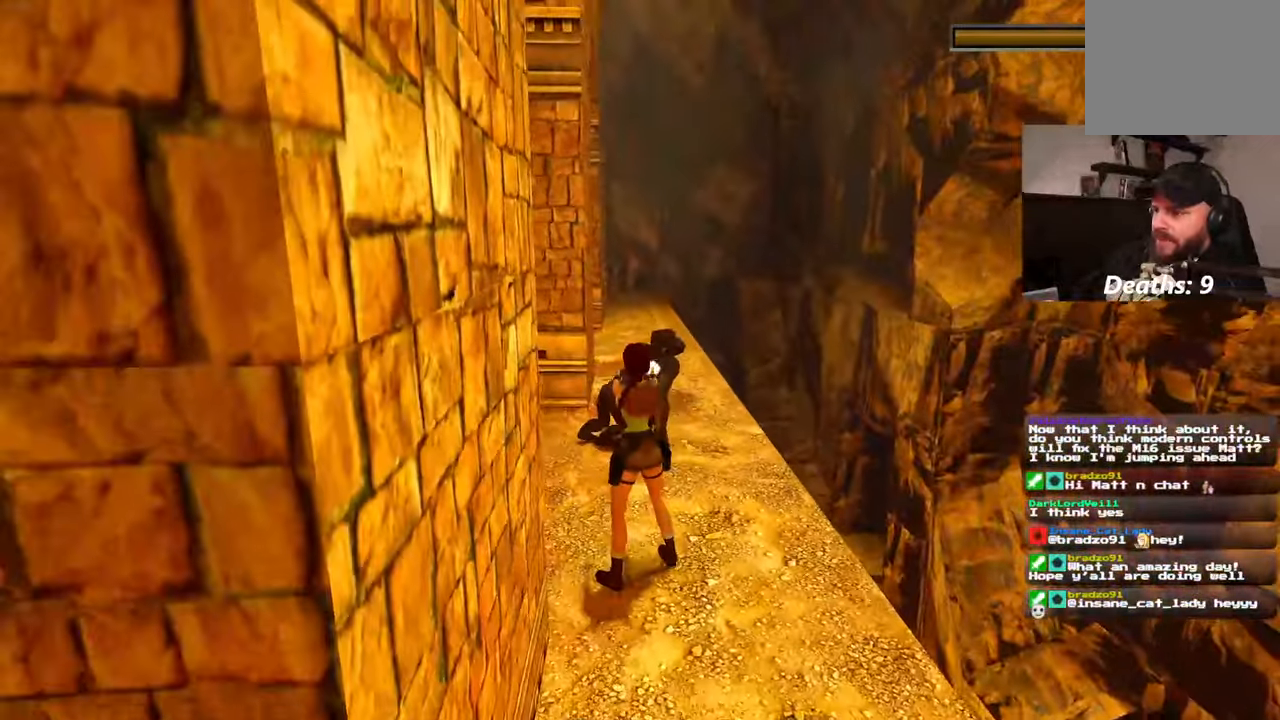
{"dt_ms": 500, "buttons": [], "left_stick": "center", "right_stick": "center", "events": [[416, "L2", "up"]]}
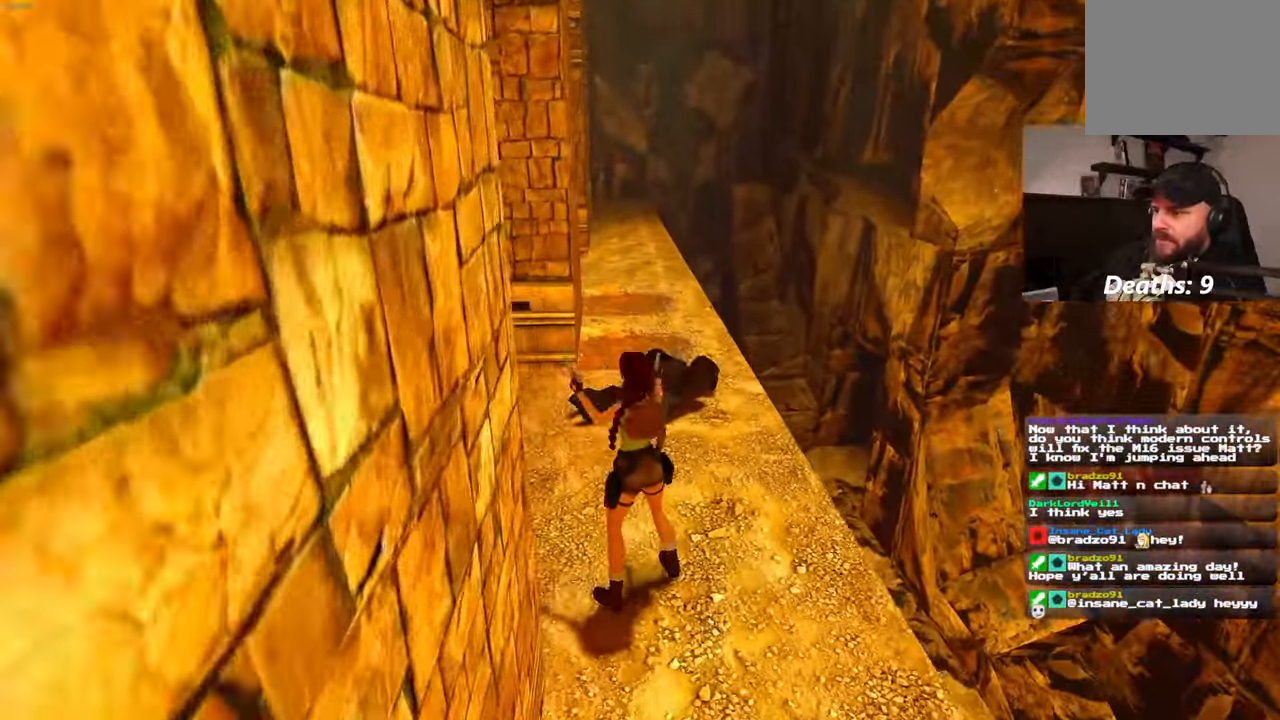
{"dt_ms": 500, "buttons": [], "left_stick": "center", "right_stick": "center", "events": [[50, "left_stick", "up"], [483, "left_stick", "center"]]}
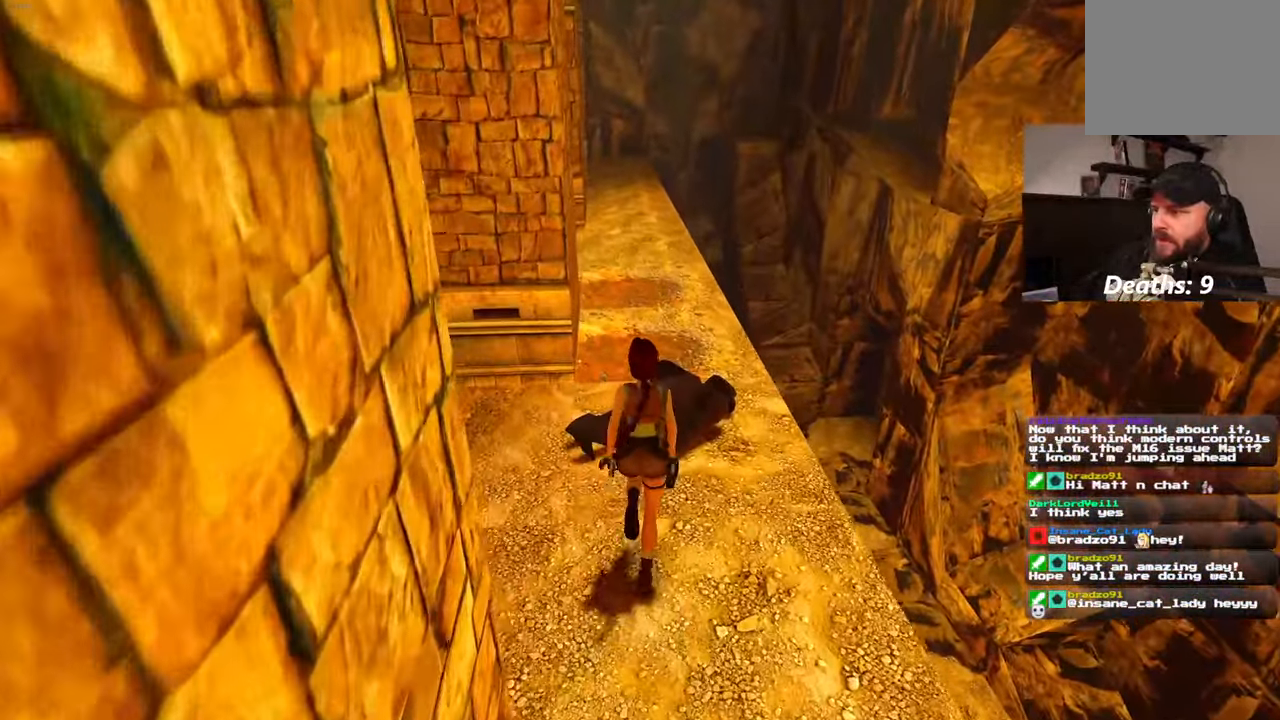
{"dt_ms": 500, "buttons": [], "left_stick": "up", "right_stick": "center", "events": [[33, "left_stick", "up"]]}
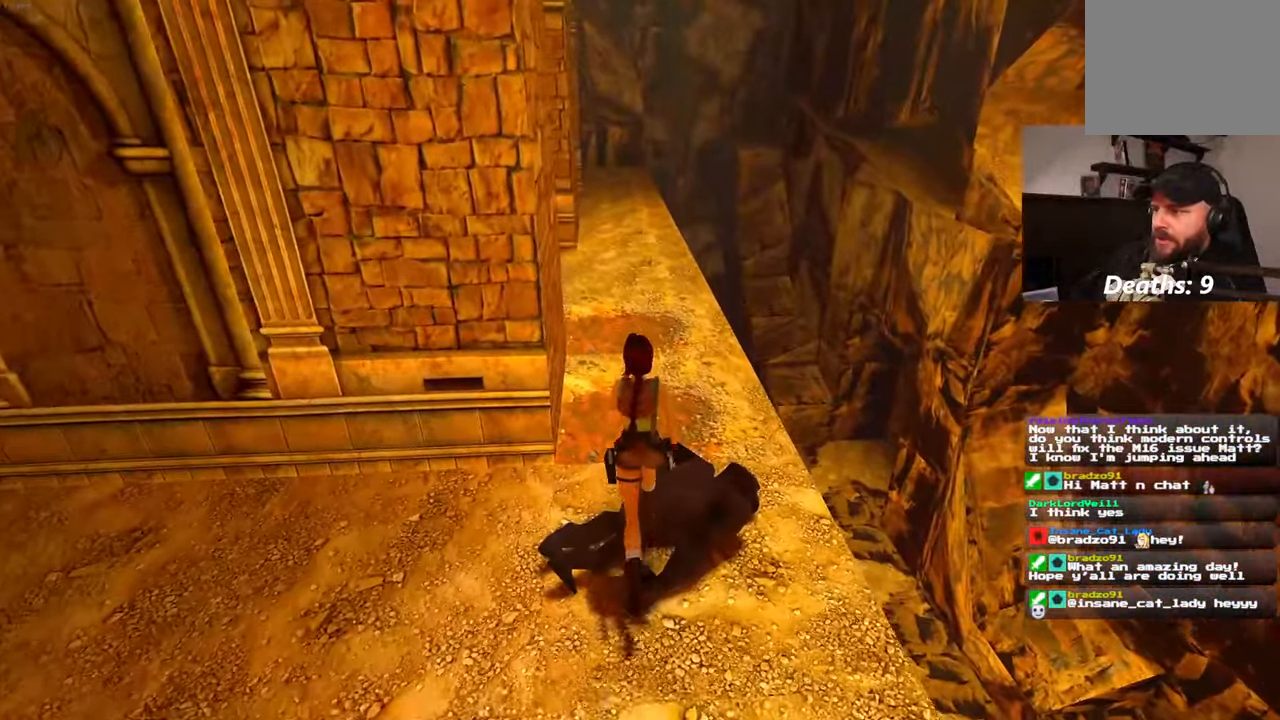
{"dt_ms": 500, "buttons": [], "left_stick": "up", "right_stick": "center", "events": [[150, "left_stick", "up-right"], [166, "right_stick", "left"], [250, "right_stick", "center"], [350, "left_stick", "up"]]}
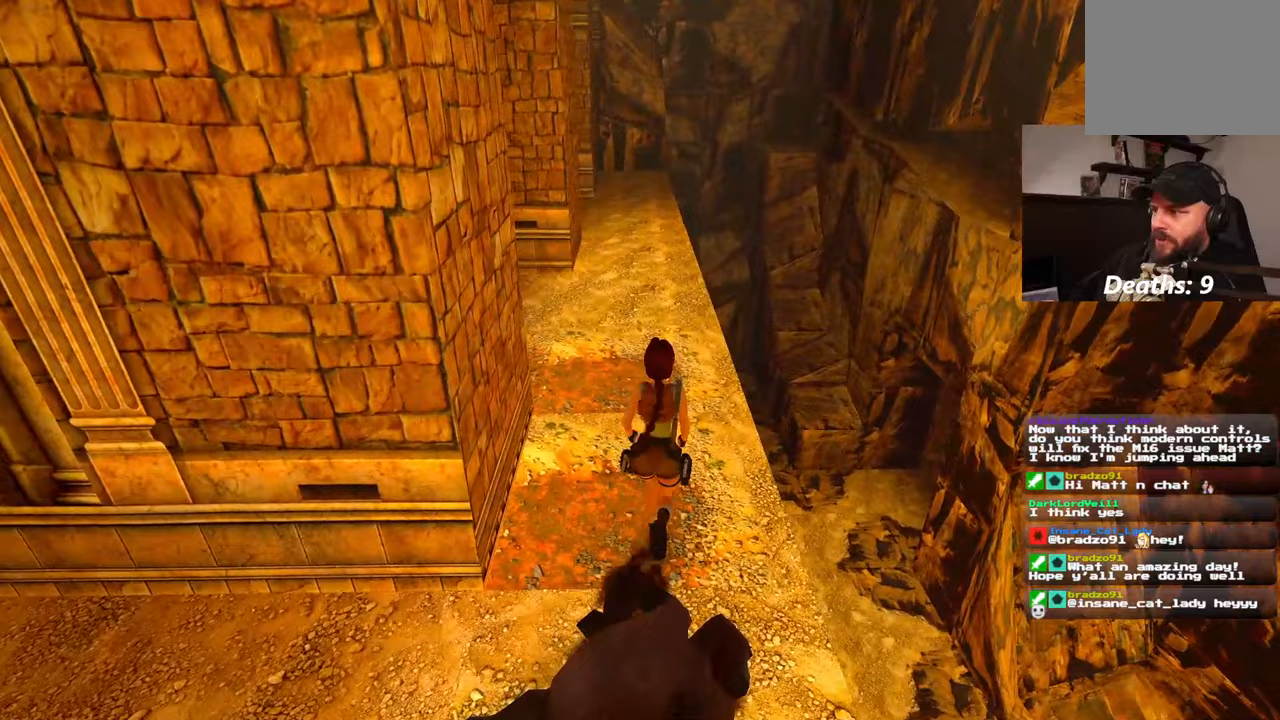
{"dt_ms": 500, "buttons": [], "left_stick": "up", "right_stick": "left", "events": [[233, "right_stick", "left"]]}
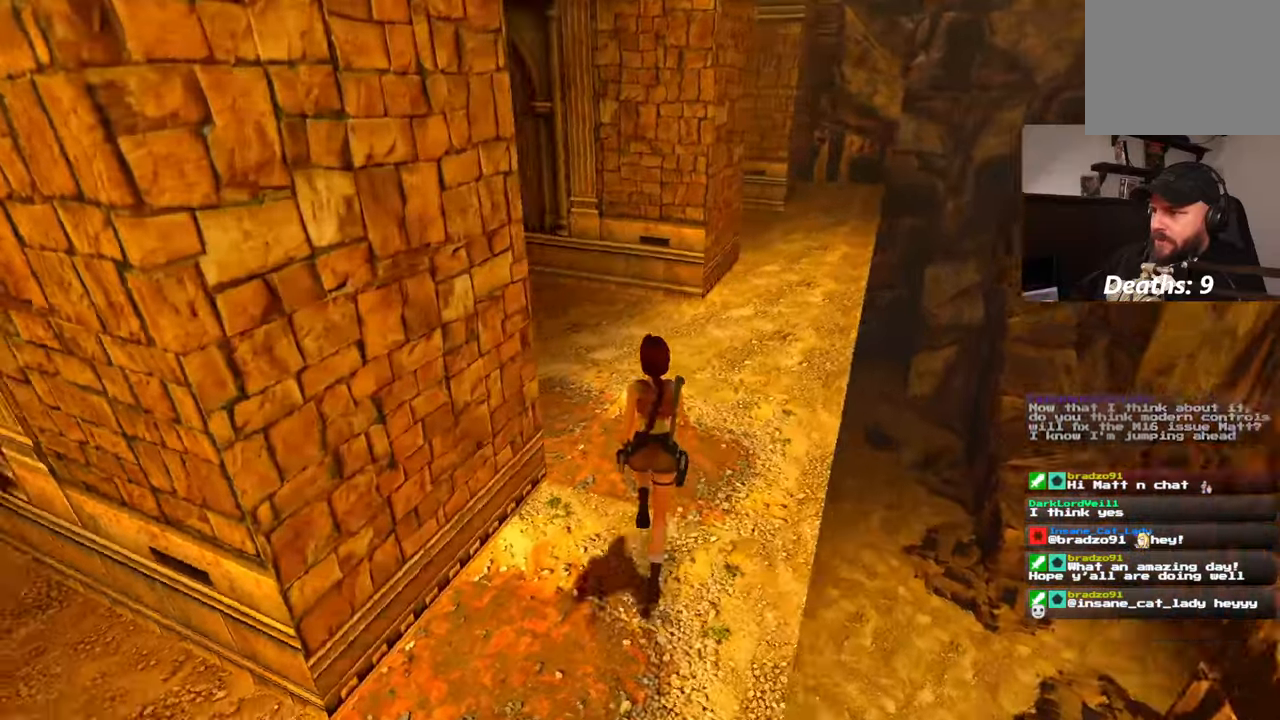
{"dt_ms": 500, "buttons": [], "left_stick": "center", "right_stick": "left", "events": [[50, "left_stick", "up-right"], [500, "left_stick", "center"]]}
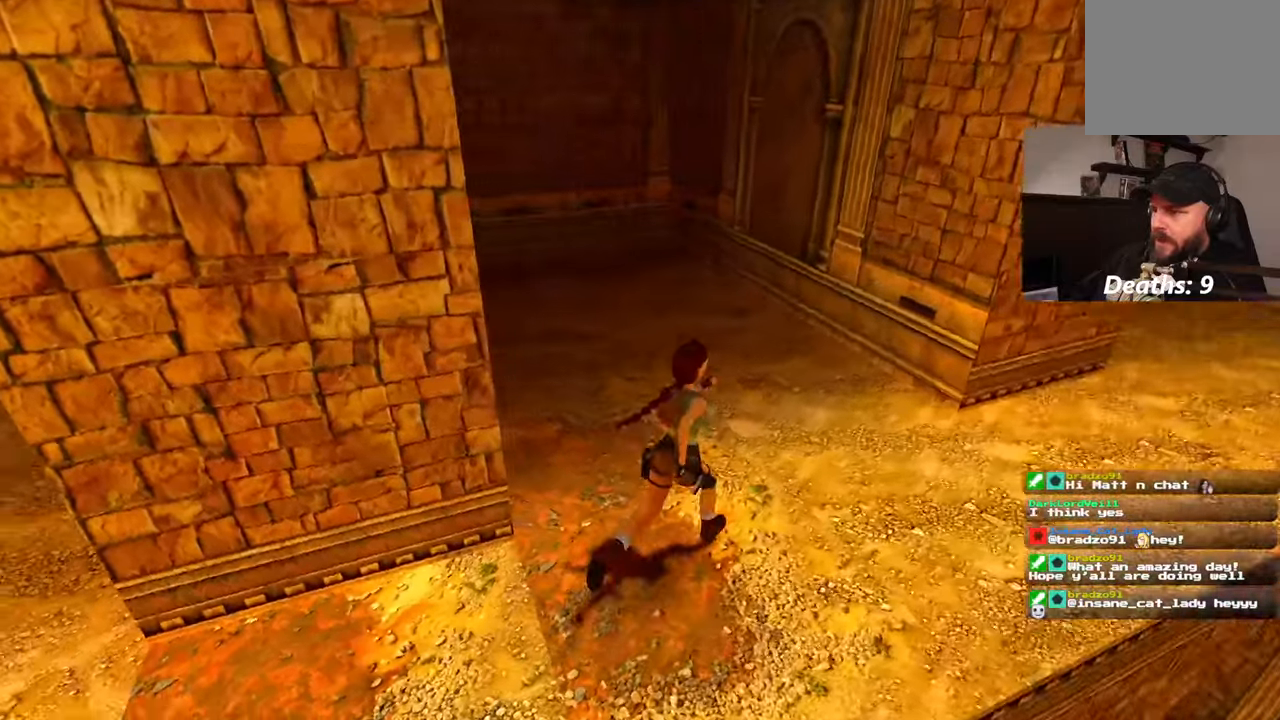
{"dt_ms": 1000, "buttons": [], "left_stick": "up-right", "right_stick": "center", "events": [[50, "right_stick", "center"], [350, "right_stick", "right"], [683, "left_stick", "up"], [867, "left_stick", "up-right"], [867, "right_stick", "center"]]}
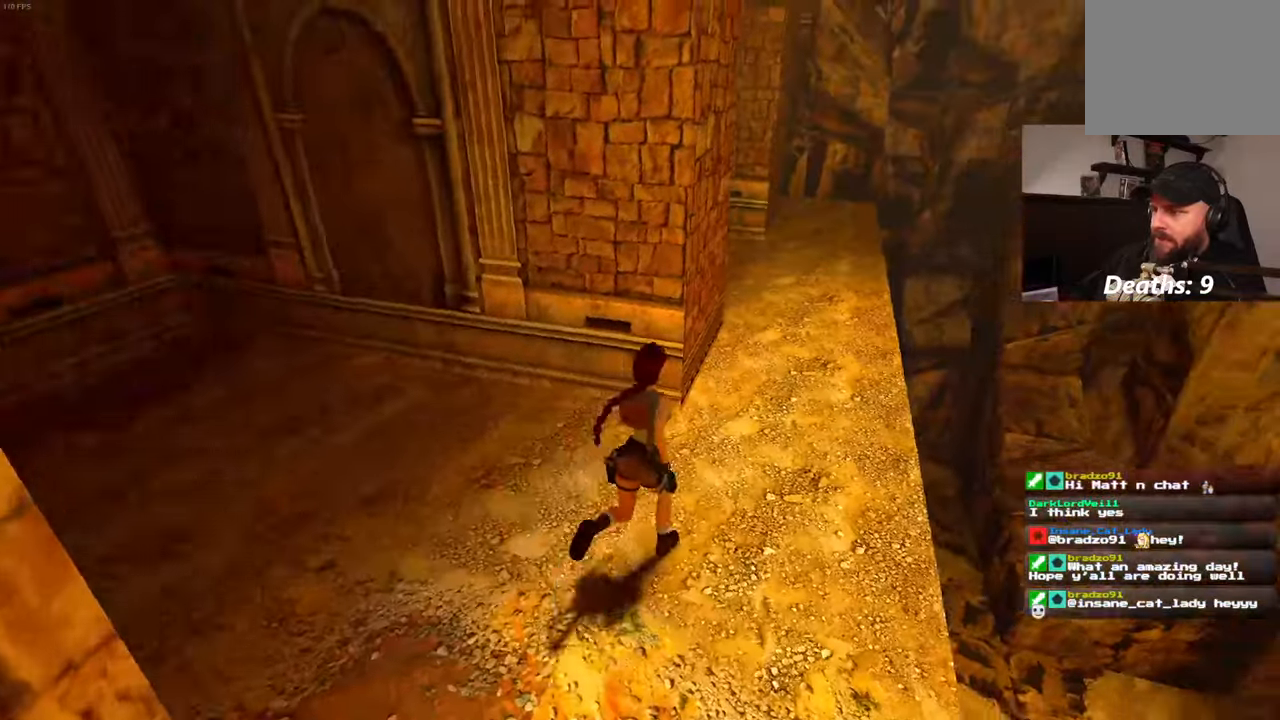
{"dt_ms": 500, "buttons": [], "left_stick": "up", "right_stick": "center", "events": [[317, "left_stick", "up"]]}
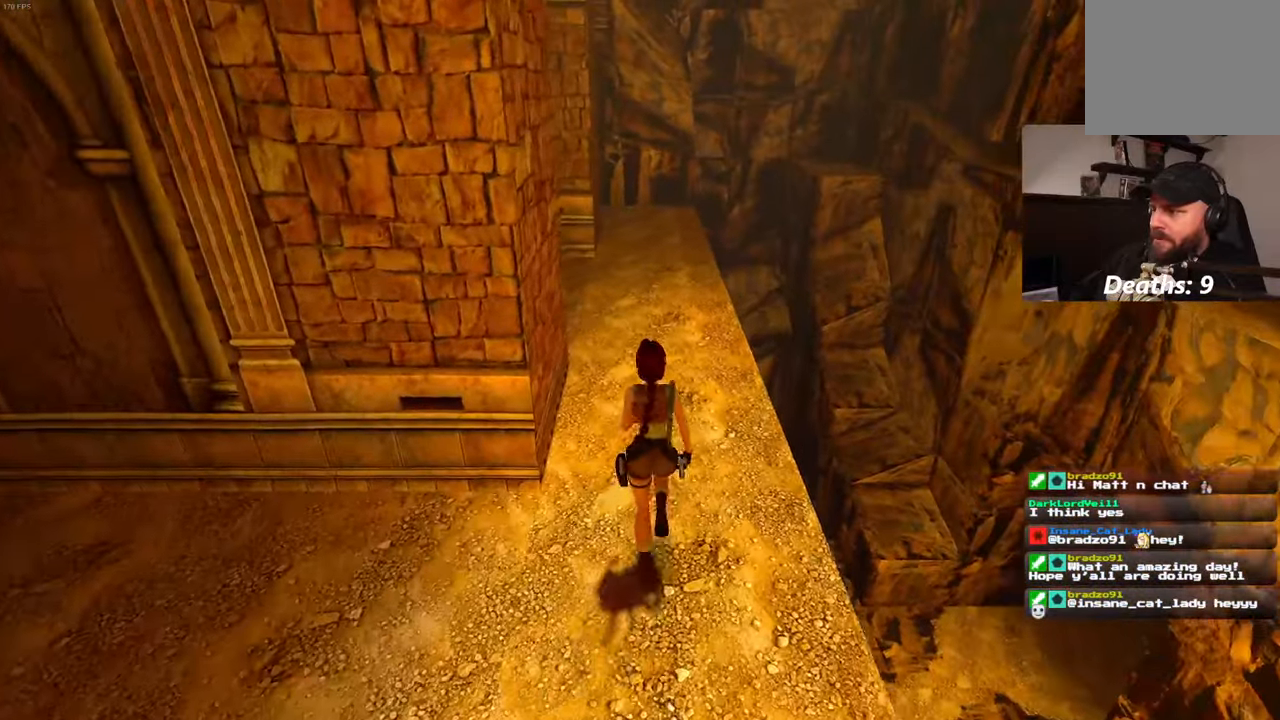
{"dt_ms": 1000, "buttons": [], "left_stick": "right", "right_stick": "left", "events": [[433, "right_stick", "left"], [817, "left_stick", "up-right"], [950, "left_stick", "right"]]}
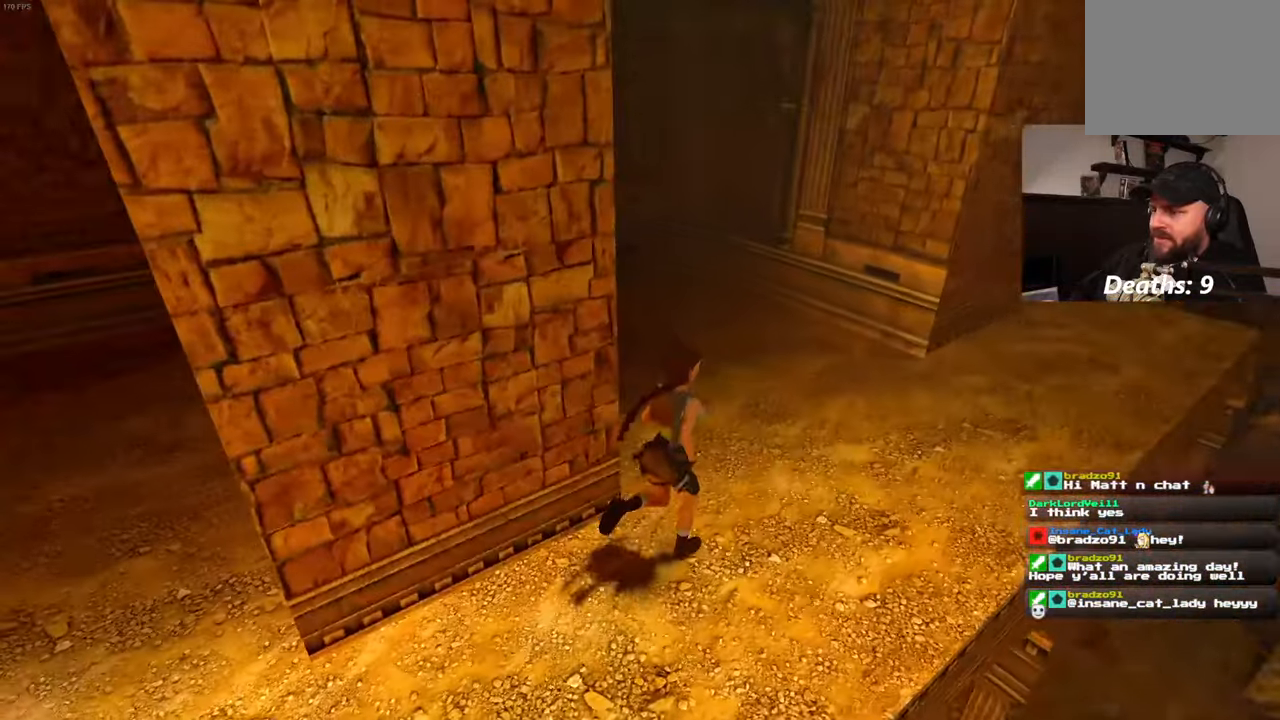
{"dt_ms": 500, "buttons": [], "left_stick": "right", "right_stick": "center", "events": [[300, "right_stick", "center"]]}
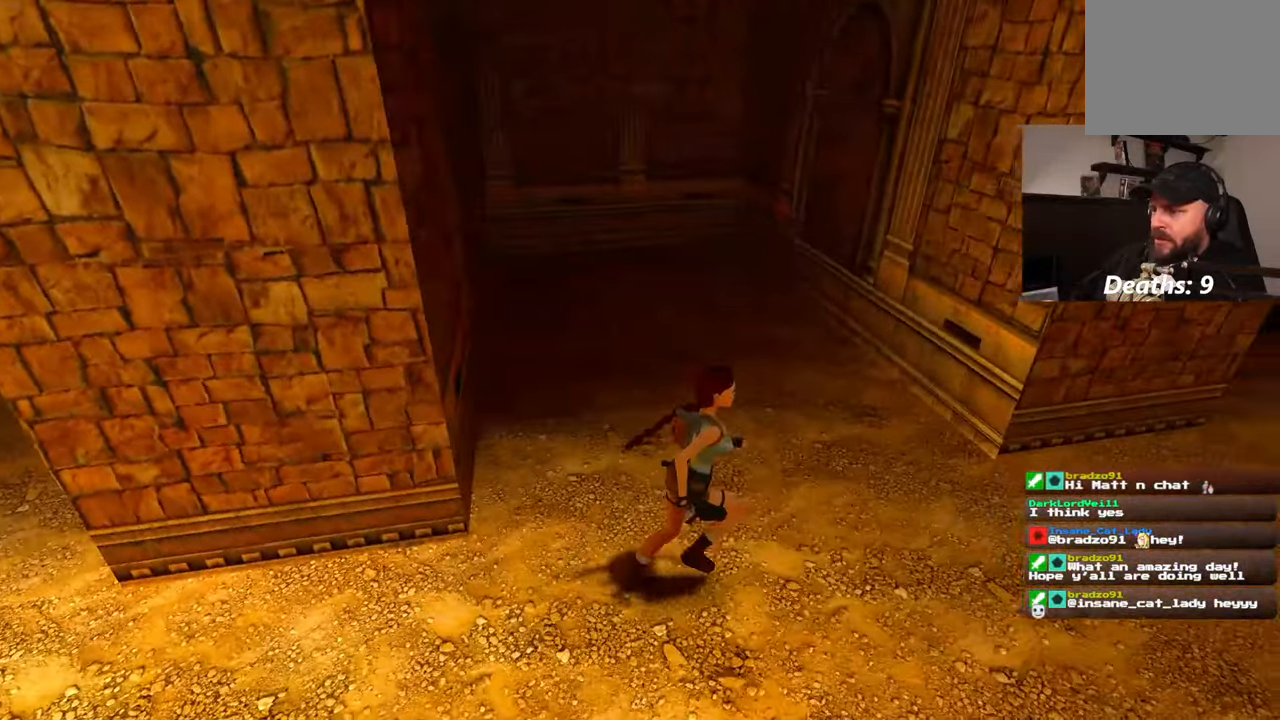
{"dt_ms": 500, "buttons": [], "left_stick": "up-right", "right_stick": "center", "events": [[17, "left_stick", "up-right"], [17, "right_stick", "down-right"], [350, "right_stick", "center"]]}
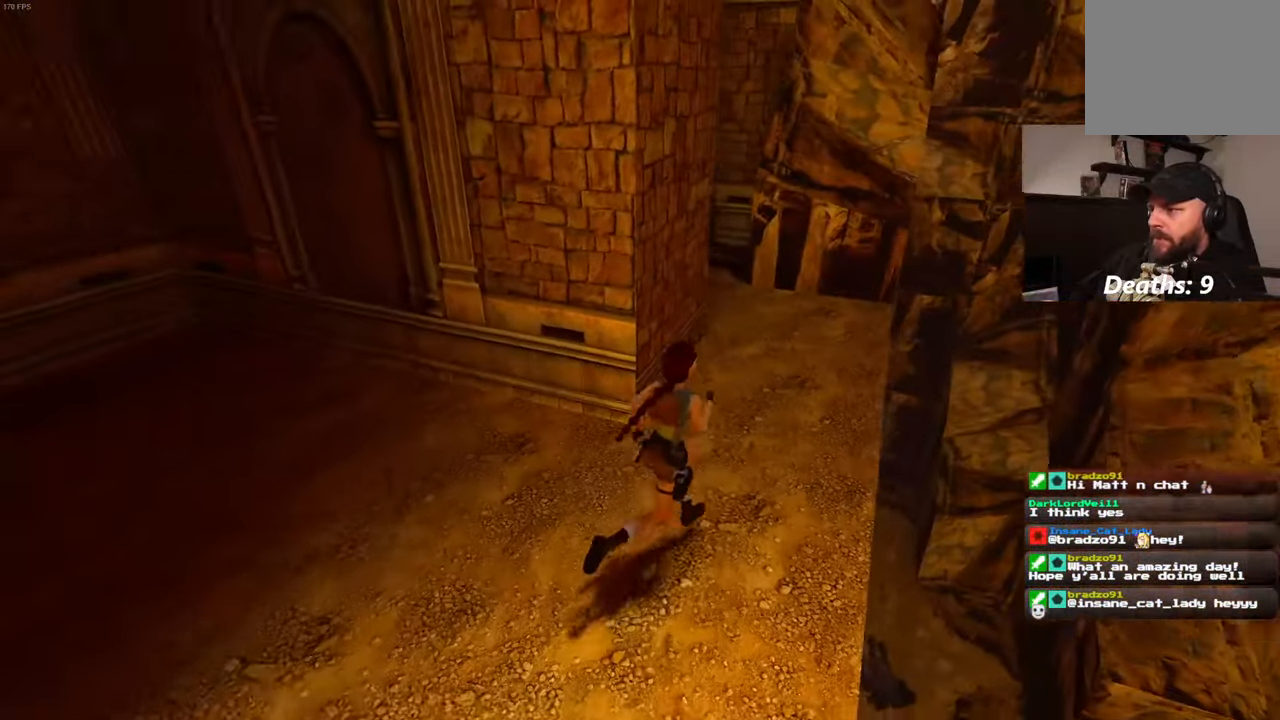
{"dt_ms": 500, "buttons": ["L2"], "left_stick": "down-left", "right_stick": "center", "events": [[300, "left_stick", "center"], [367, "left_stick", "down-left"], [400, "L2", "down"]]}
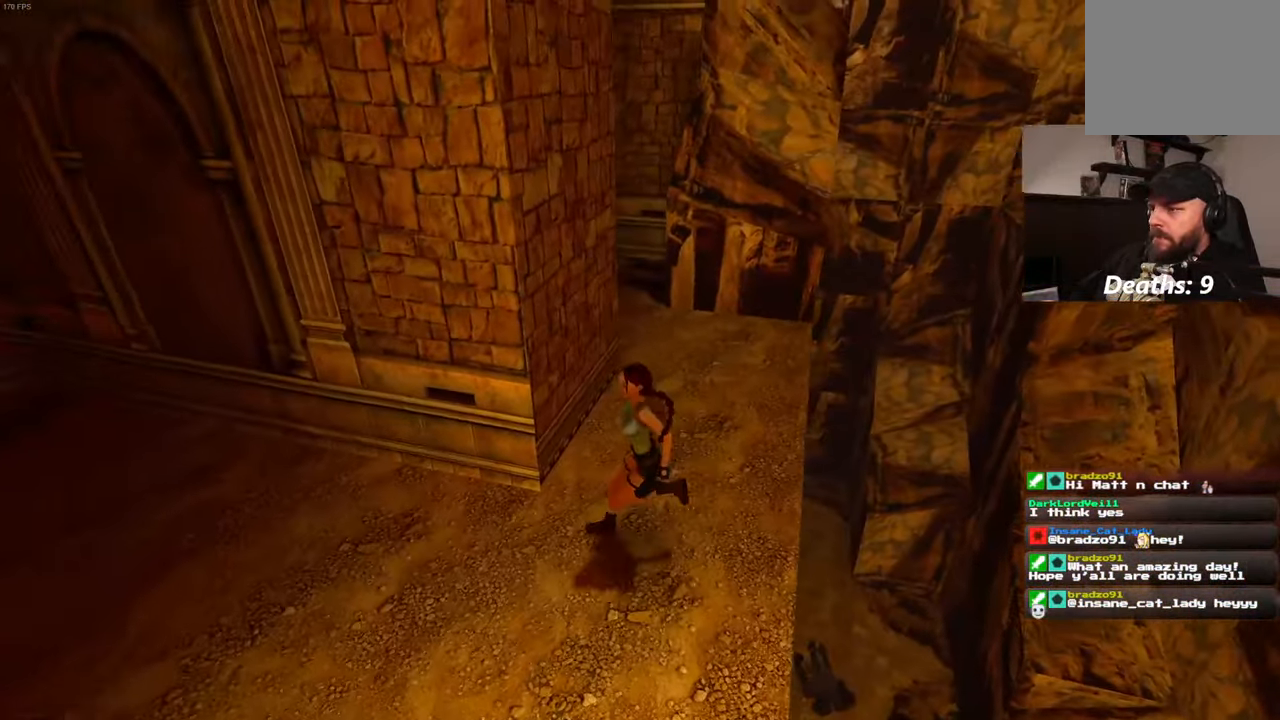
{"dt_ms": 500, "buttons": ["L2"], "left_stick": "up", "right_stick": "center", "events": [[167, "right_stick", "right"], [217, "left_stick", "center"], [367, "right_stick", "center"], [500, "left_stick", "up"]]}
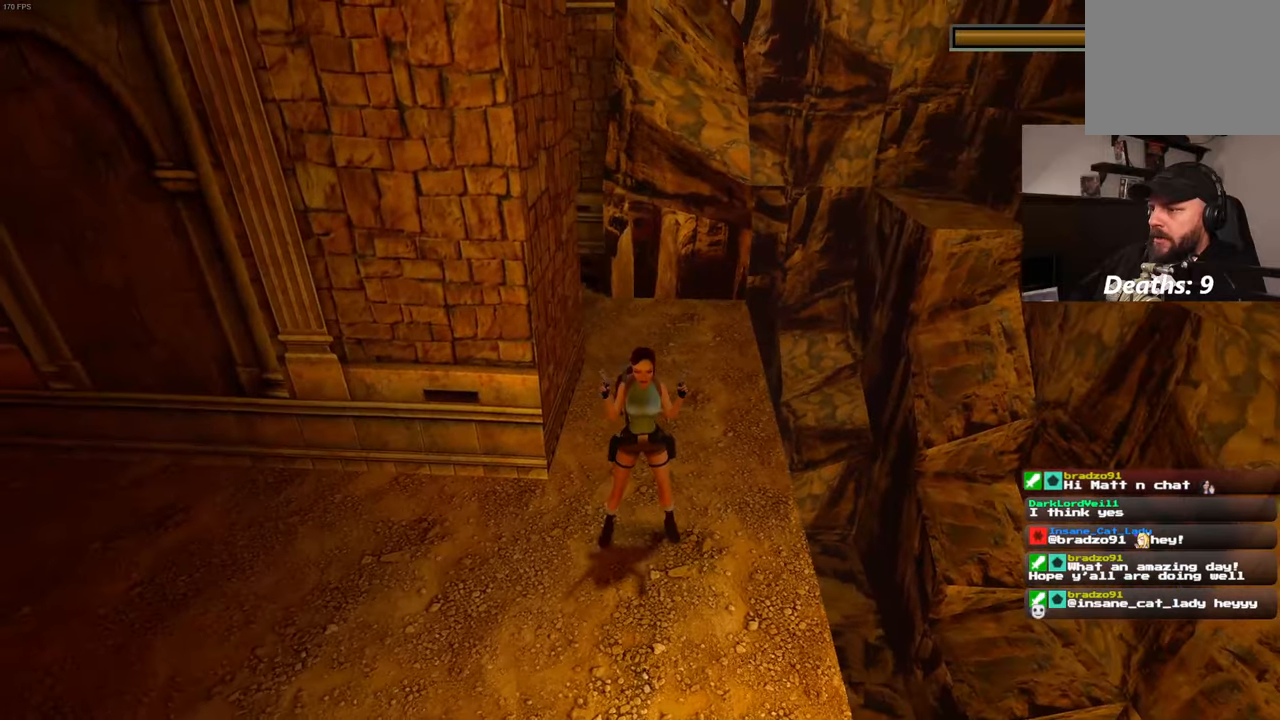
{"dt_ms": 500, "buttons": ["L2"], "left_stick": "center", "right_stick": "center", "events": [[117, "left_stick", "center"]]}
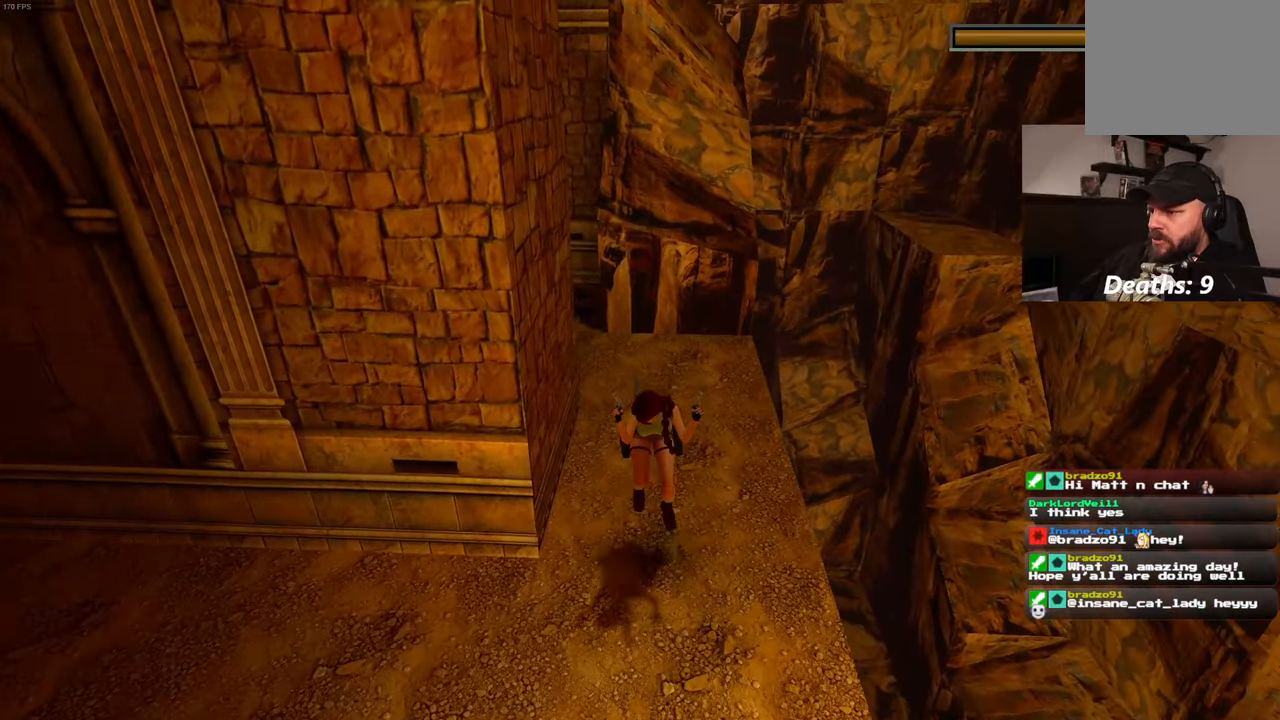
{"dt_ms": 500, "buttons": [], "left_stick": "down", "right_stick": "center", "events": [[134, "L2", "up"], [200, "left_stick", "down"]]}
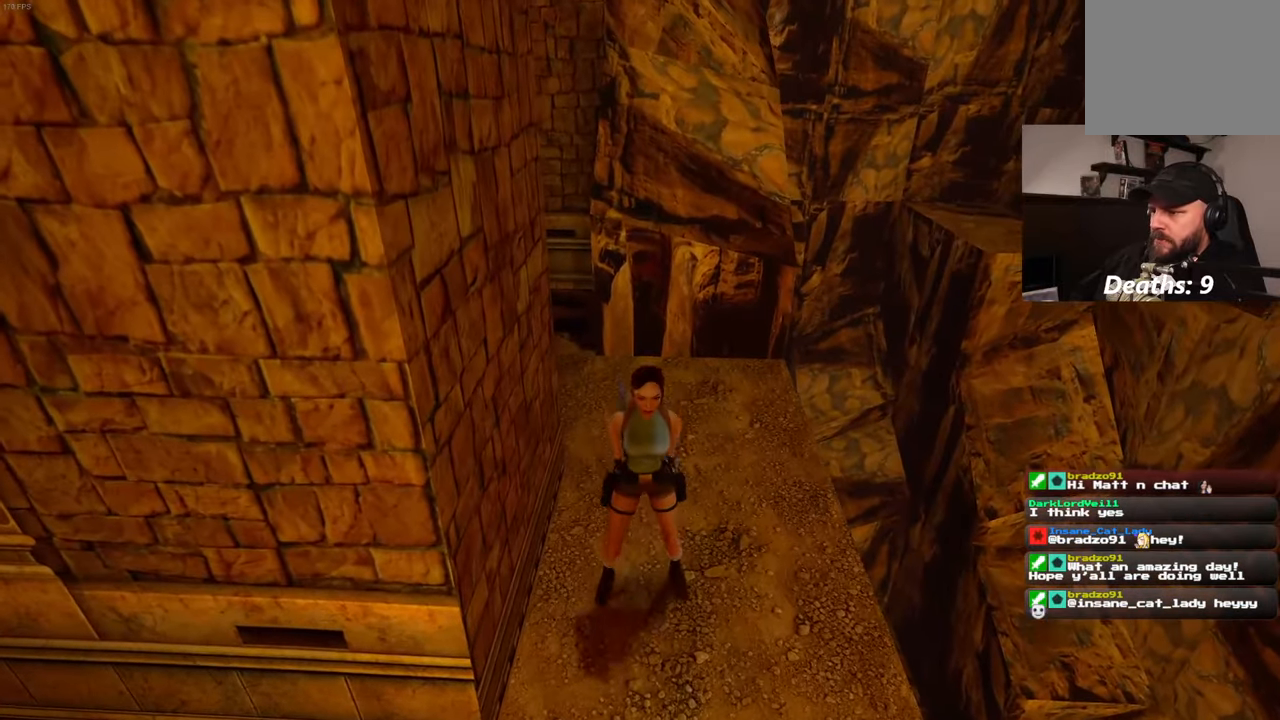
{"dt_ms": 500, "buttons": [], "left_stick": "down", "right_stick": "center", "events": [[167, "right_stick", "up-right"], [317, "right_stick", "center"]]}
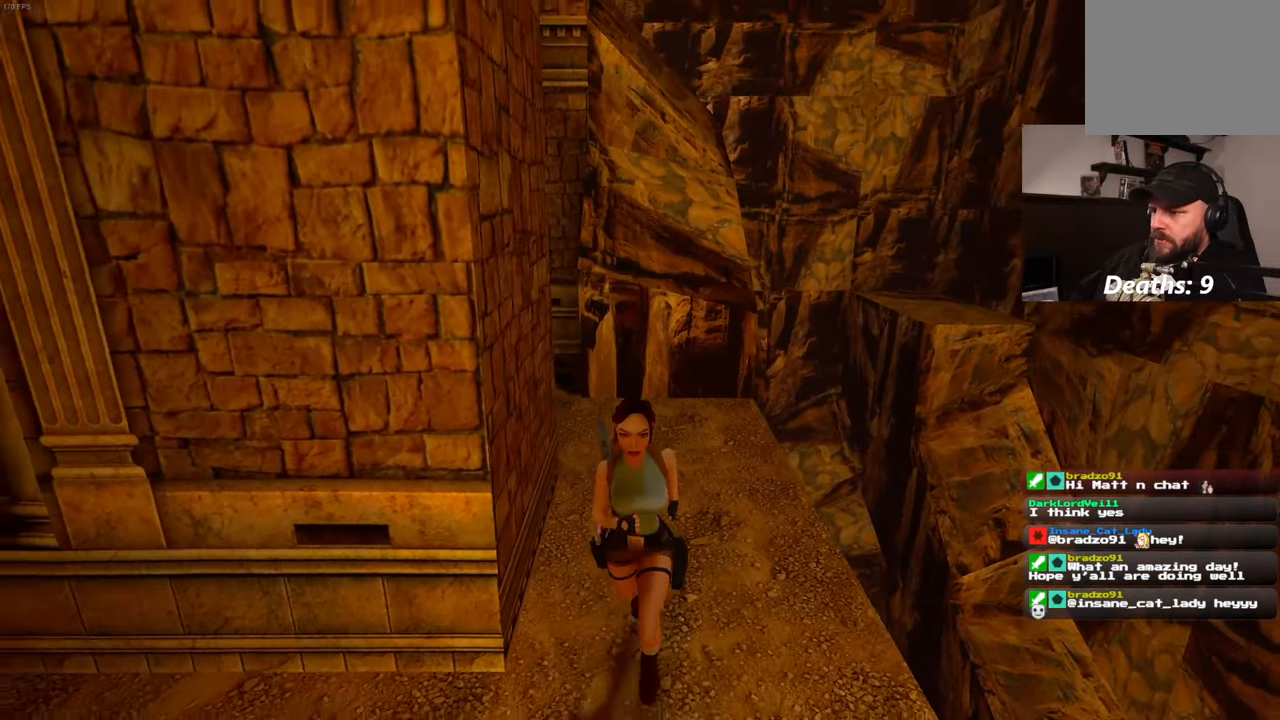
{"dt_ms": 500, "buttons": [], "left_stick": "down", "right_stick": "center", "events": []}
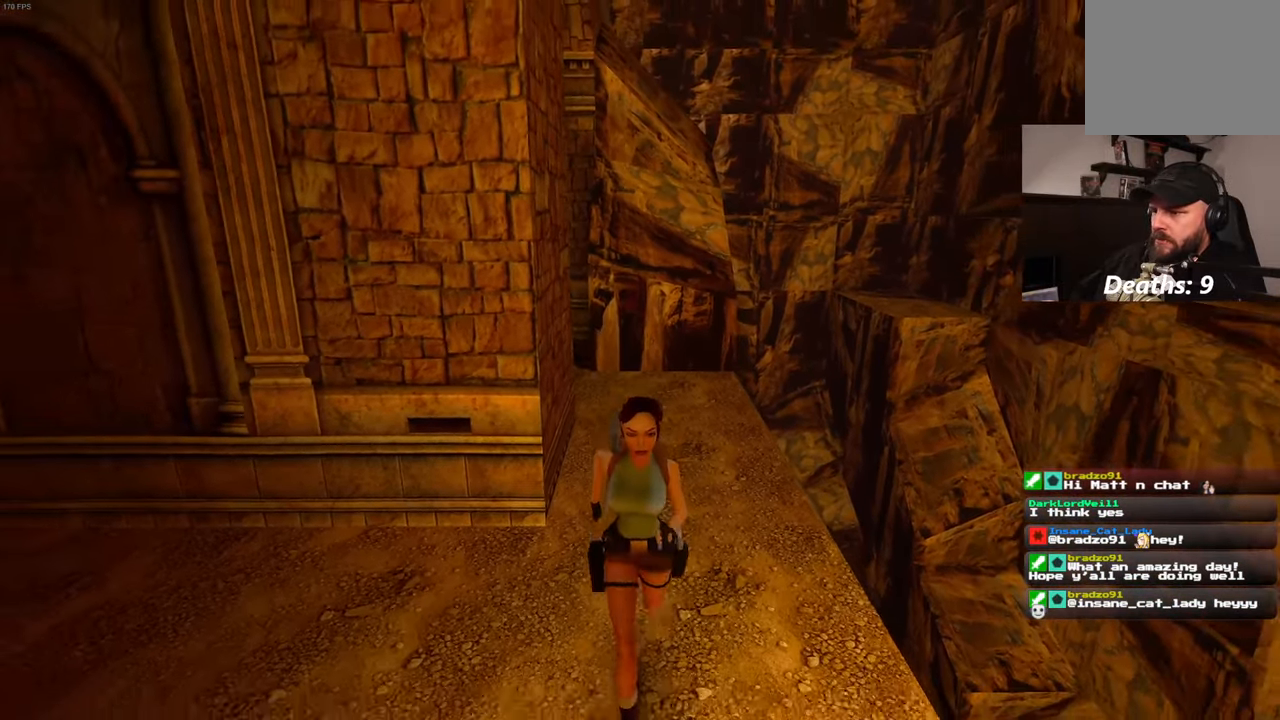
{"dt_ms": 500, "buttons": [], "left_stick": "down", "right_stick": "center", "events": []}
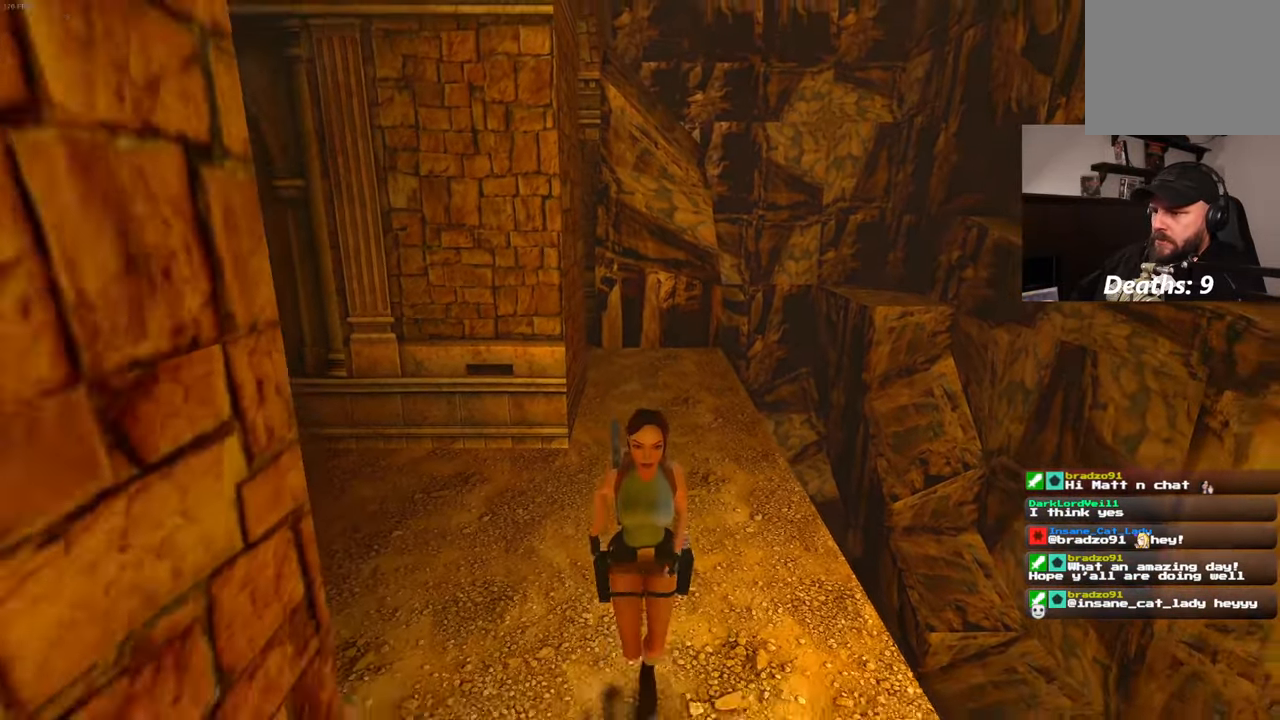
{"dt_ms": 500, "buttons": ["CIRCLE"], "left_stick": "down", "right_stick": "center", "events": [[500, "CIRCLE", "down"]]}
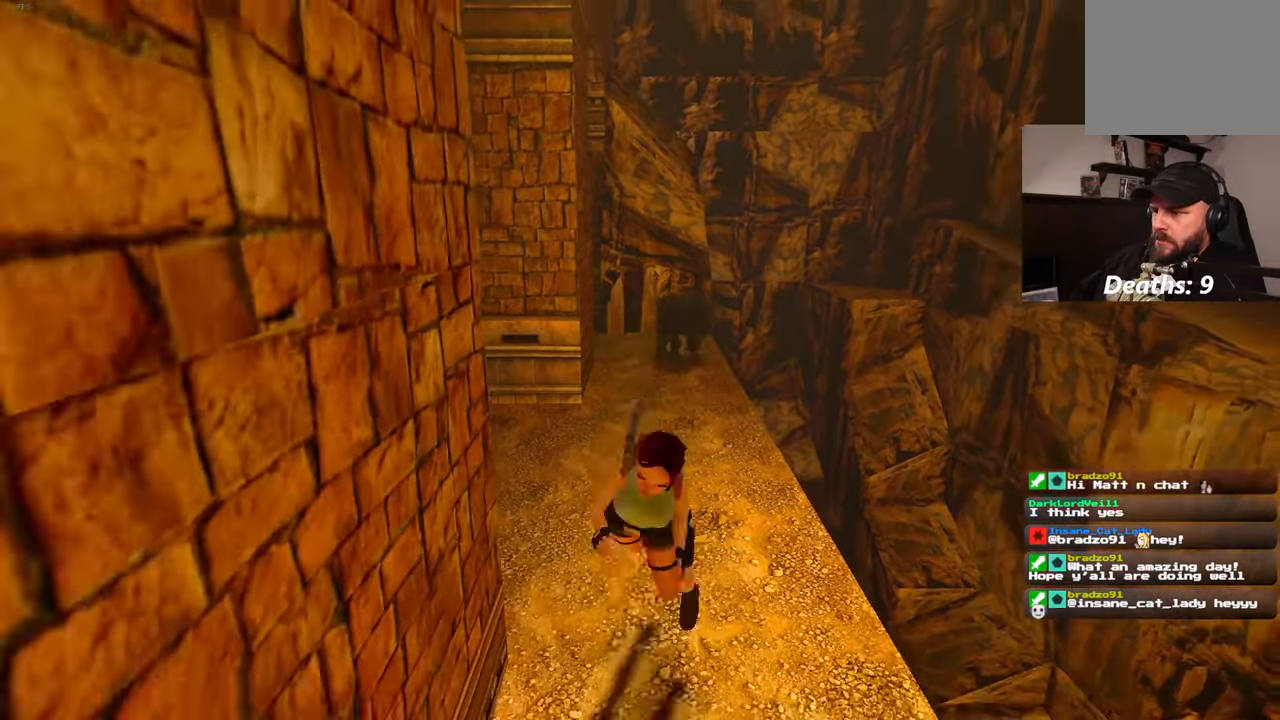
{"dt_ms": 500, "buttons": ["L2"], "left_stick": "center", "right_stick": "center", "events": [[50, "CIRCLE", "up"], [200, "left_stick", "center"], [250, "L2", "down"]]}
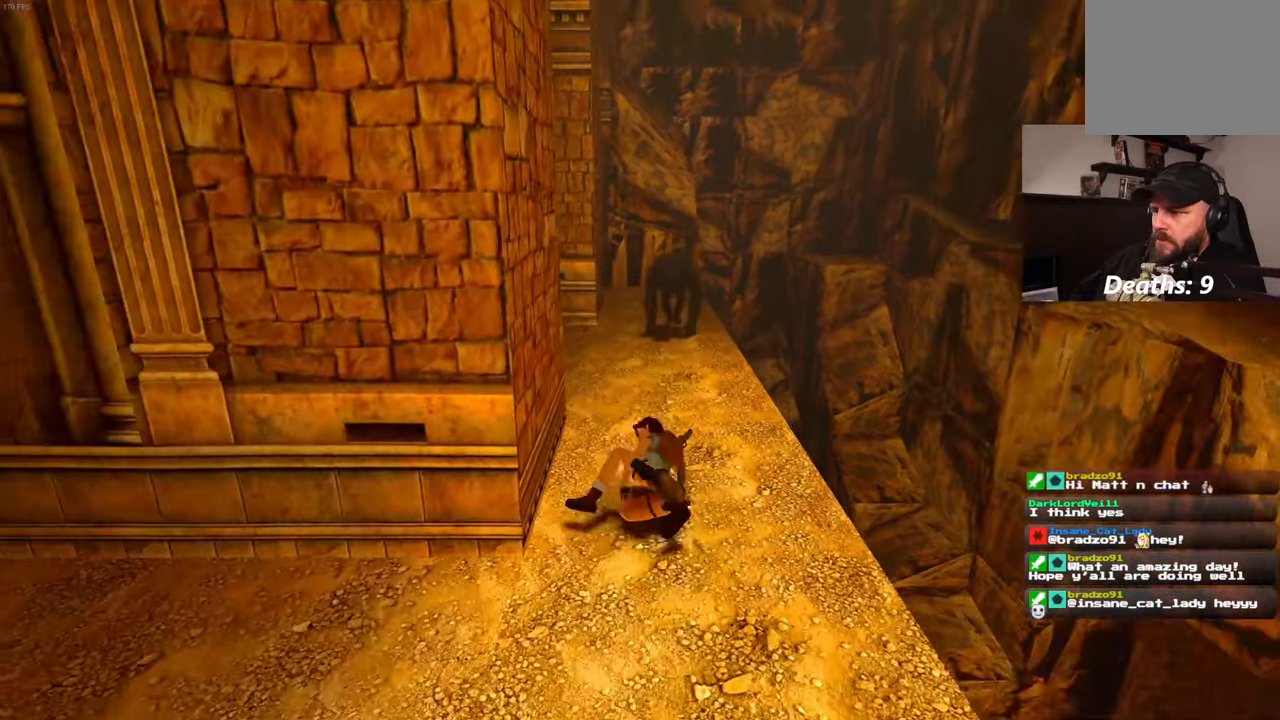
{"dt_ms": 500, "buttons": ["SQUARE", "L2"], "left_stick": "center", "right_stick": "center", "events": [[450, "SQUARE", "down"]]}
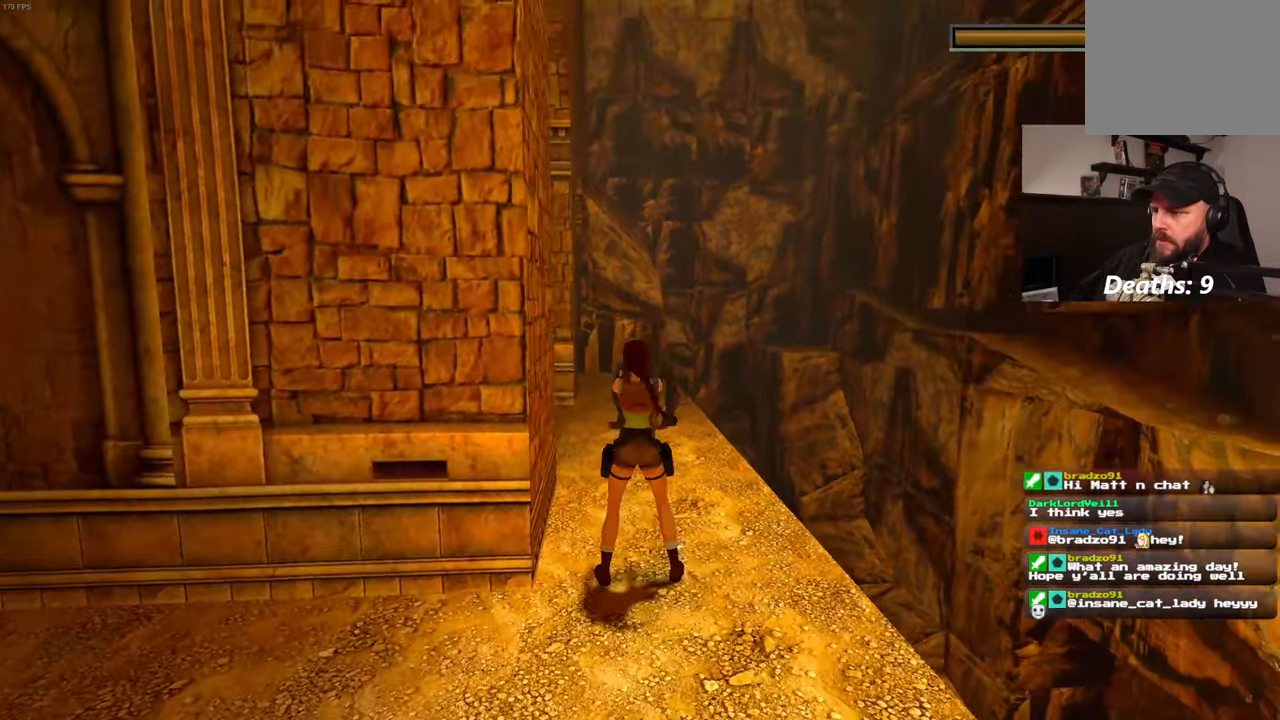
{"dt_ms": 500, "buttons": ["SQUARE", "L2"], "left_stick": "down", "right_stick": "center", "events": [[84, "left_stick", "down"]]}
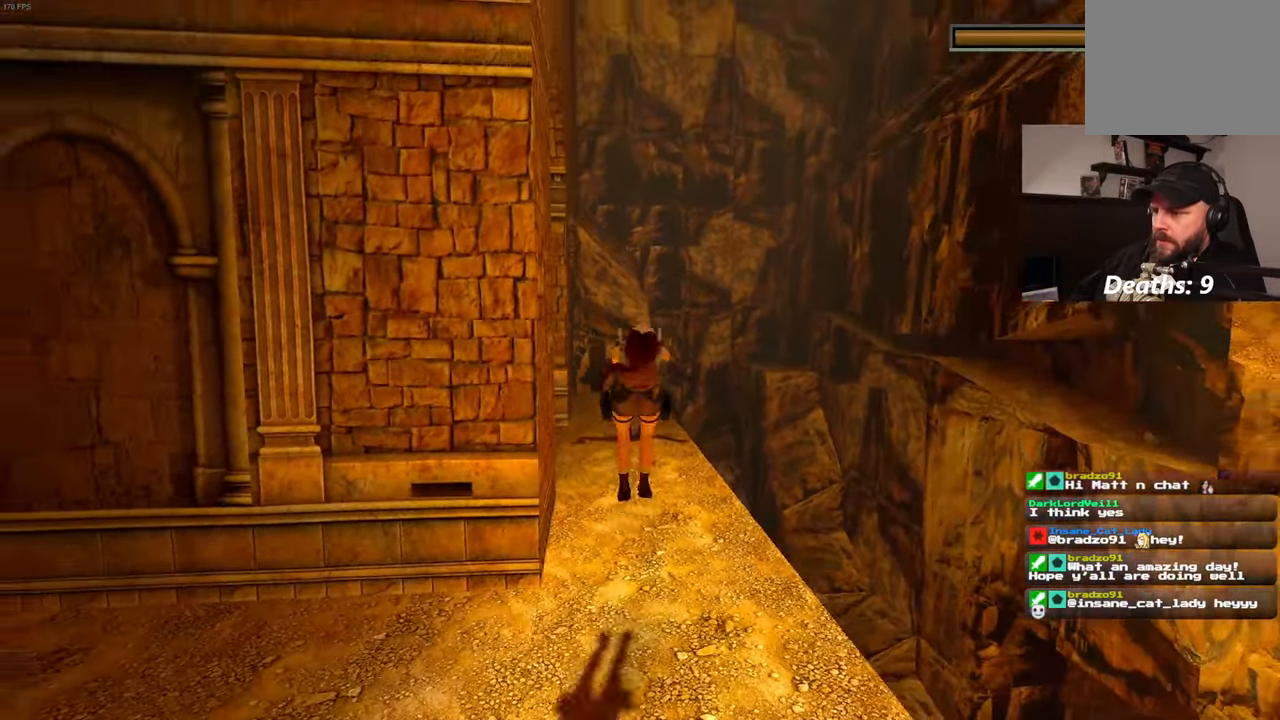
{"dt_ms": 500, "buttons": ["SQUARE", "L2"], "left_stick": "down", "right_stick": "center", "events": []}
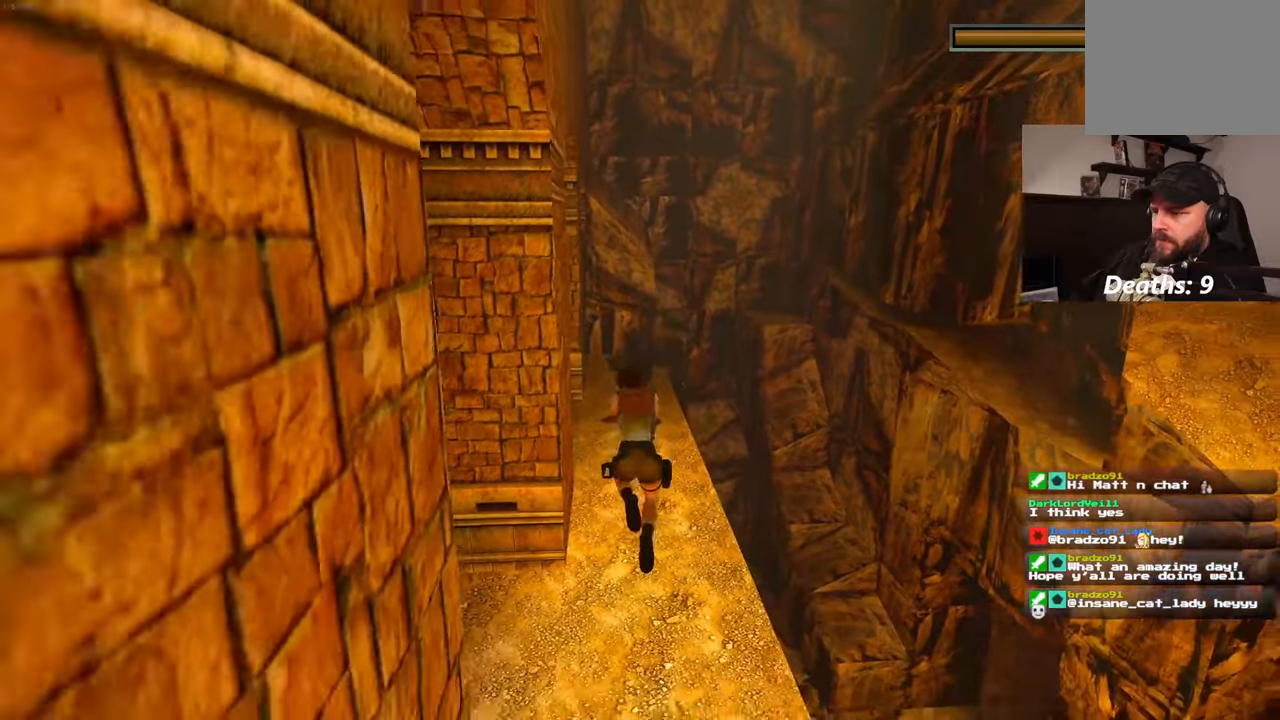
{"dt_ms": 500, "buttons": ["SQUARE", "L2"], "left_stick": "down", "right_stick": "center"}